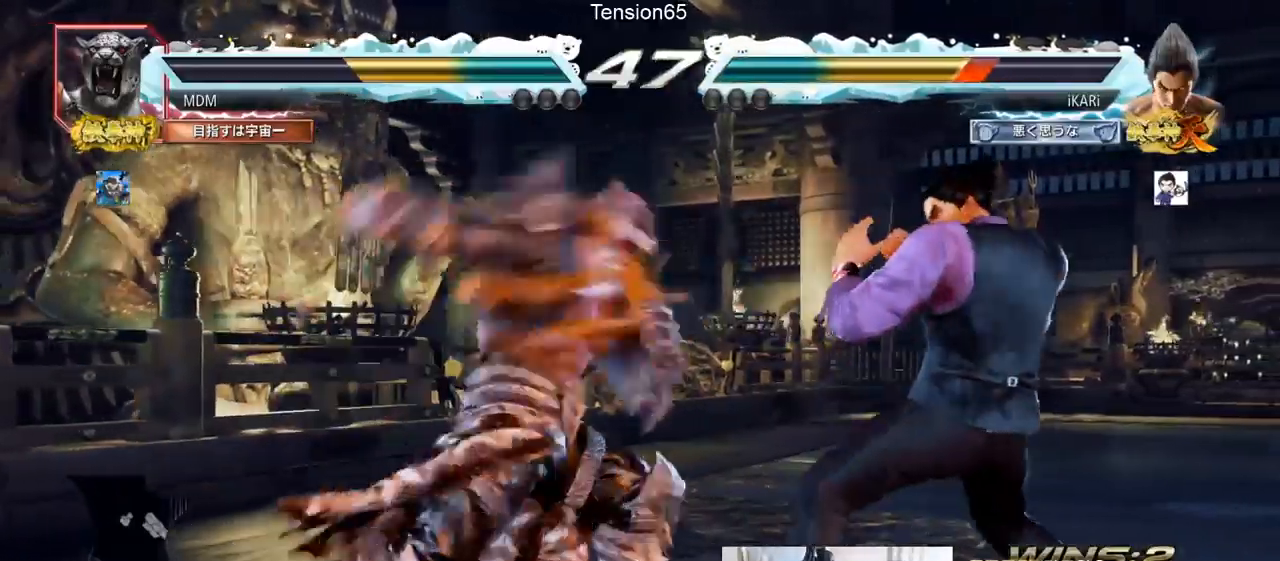
Gameplay with a controller (arcade stick); each line is a JSON object with the inputs held at the frame after it. "events" lists button and stick changes between this image and that frame as [ms after this image, input, new state], when the widget could be followed in between. Not read: L3 R3.
{"buttons": [], "left_stick": "left"}
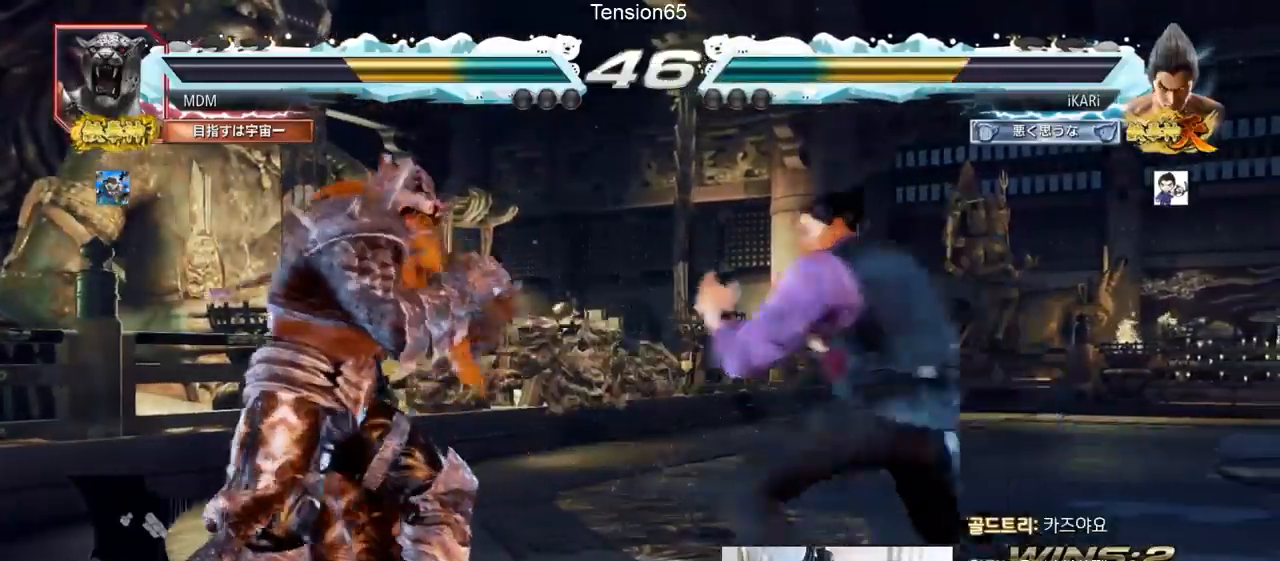
{"buttons": [], "left_stick": "left", "events": [[50, "CROSS", "down"], [150, "CROSS", "up"], [167, "TRIANGLE", "down"], [233, "TRIANGLE", "up"], [250, "left_stick", "center"], [317, "TRIANGLE", "down"], [367, "left_stick", "left"], [417, "TRIANGLE", "up"]]}
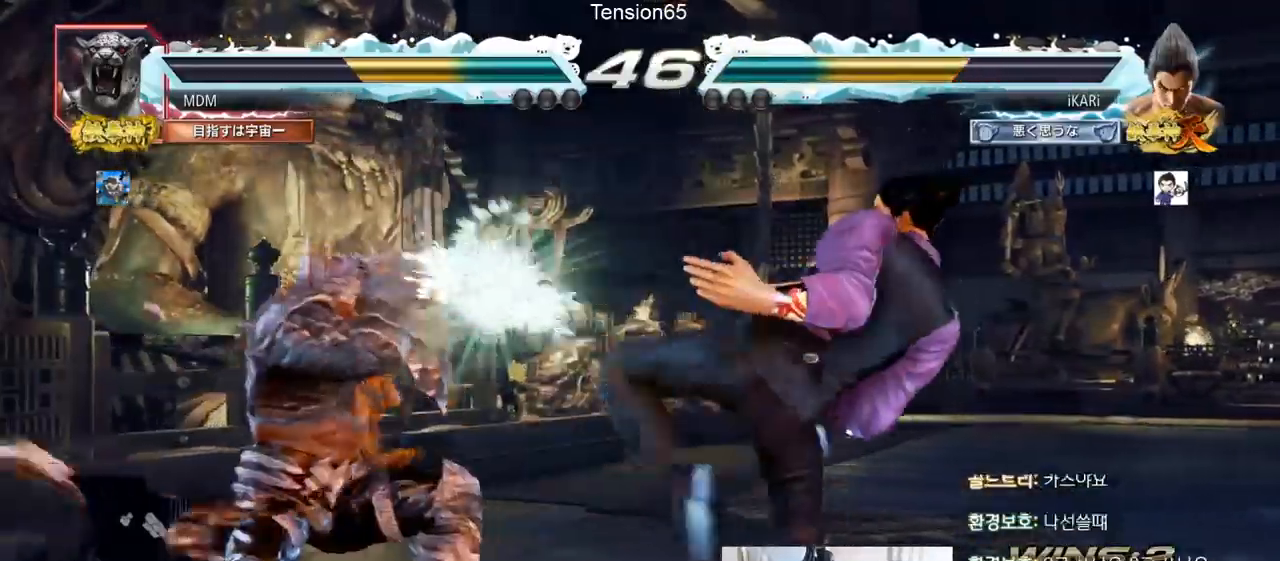
{"buttons": [], "left_stick": "center", "events": [[34, "left_stick", "center"], [301, "left_stick", "up"], [367, "left_stick", "center"]]}
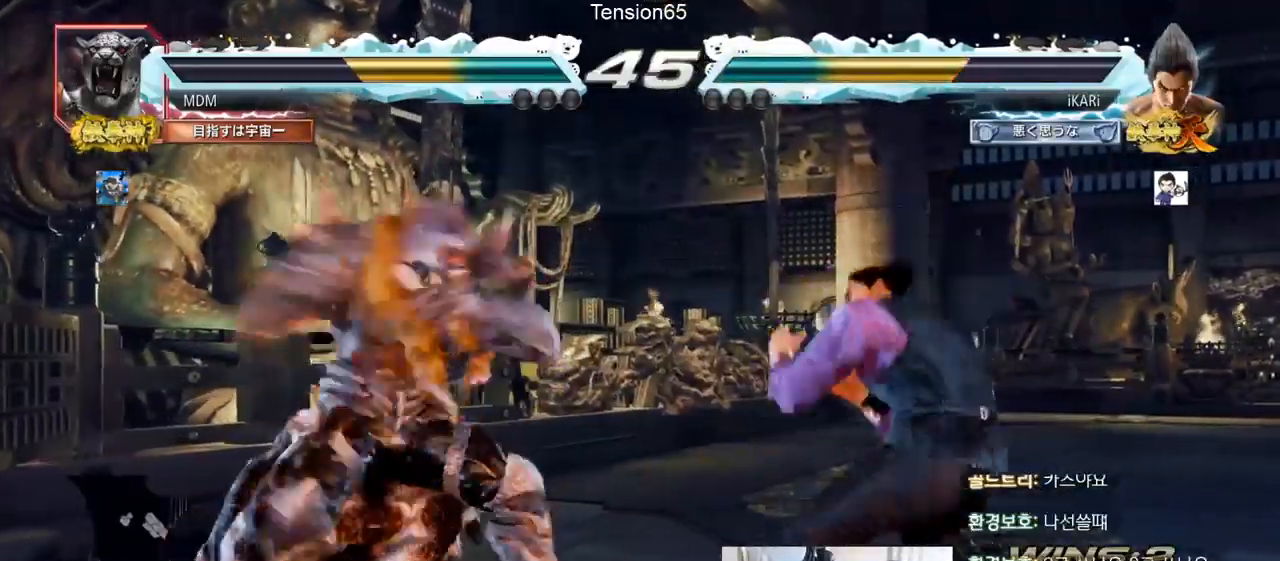
{"buttons": [], "left_stick": "center"}
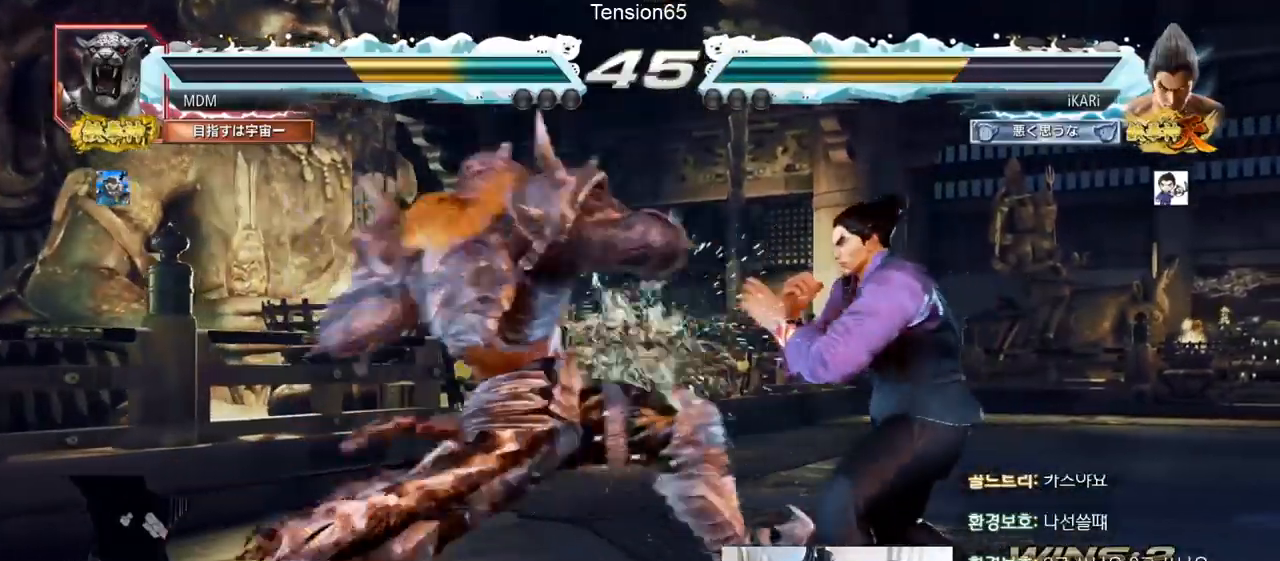
{"buttons": [], "left_stick": "center", "events": [[100, "left_stick", "right"], [317, "left_stick", "center"]]}
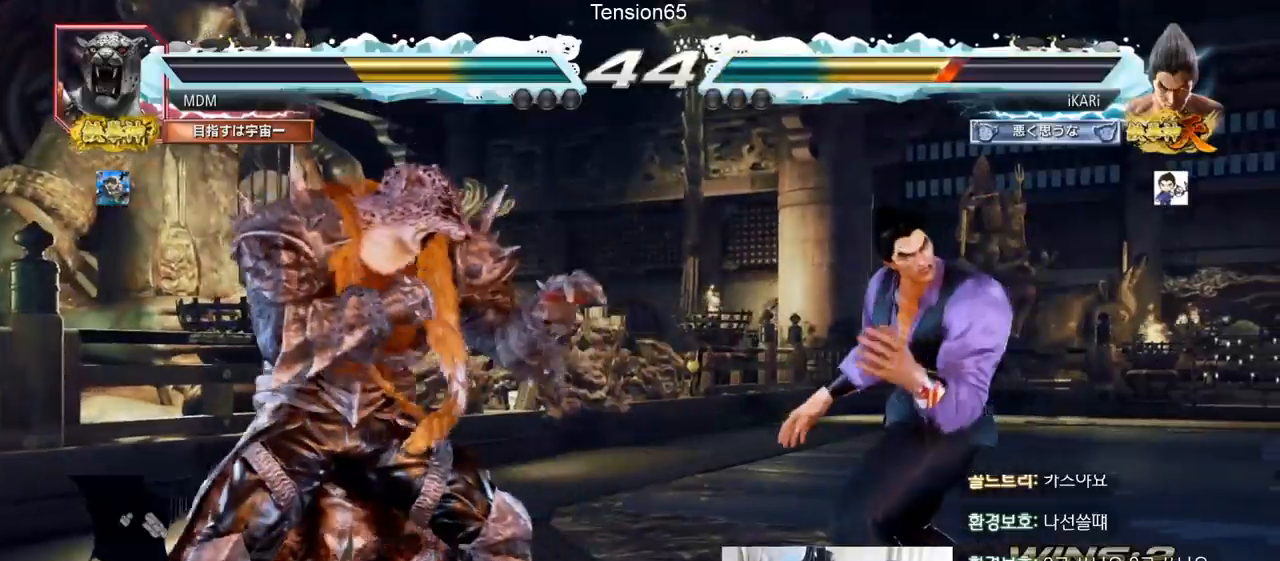
{"buttons": [], "left_stick": "center", "events": [[100, "left_stick", "right"], [300, "left_stick", "center"]]}
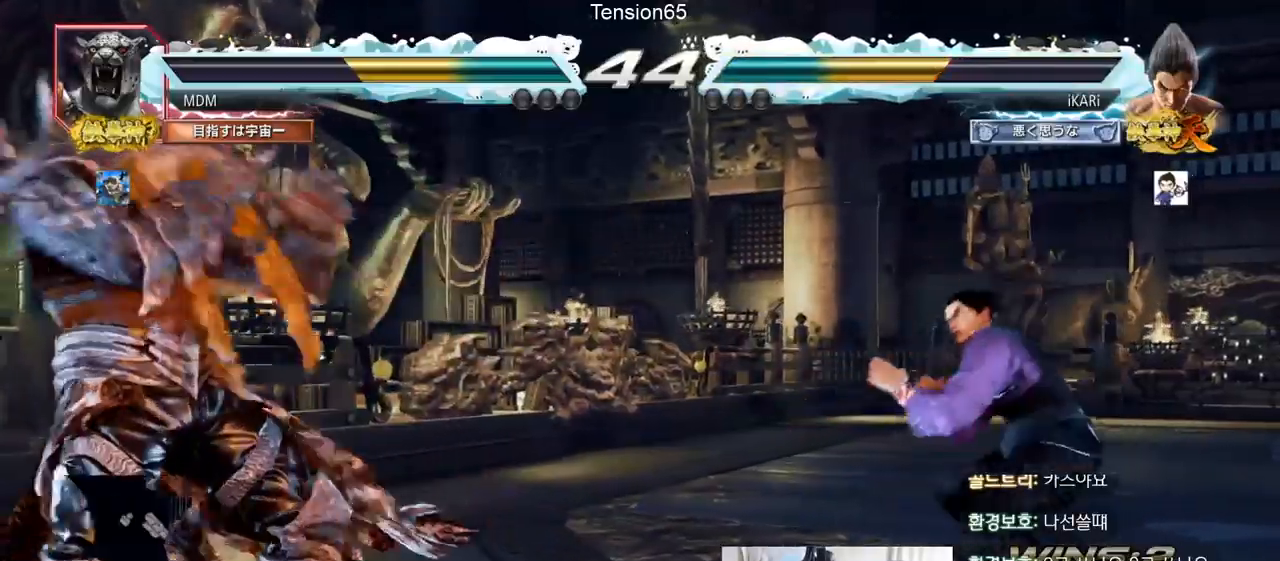
{"buttons": [], "left_stick": "center", "events": [[50, "left_stick", "right"], [117, "left_stick", "up"], [167, "left_stick", "center"], [217, "left_stick", "up"], [367, "left_stick", "center"]]}
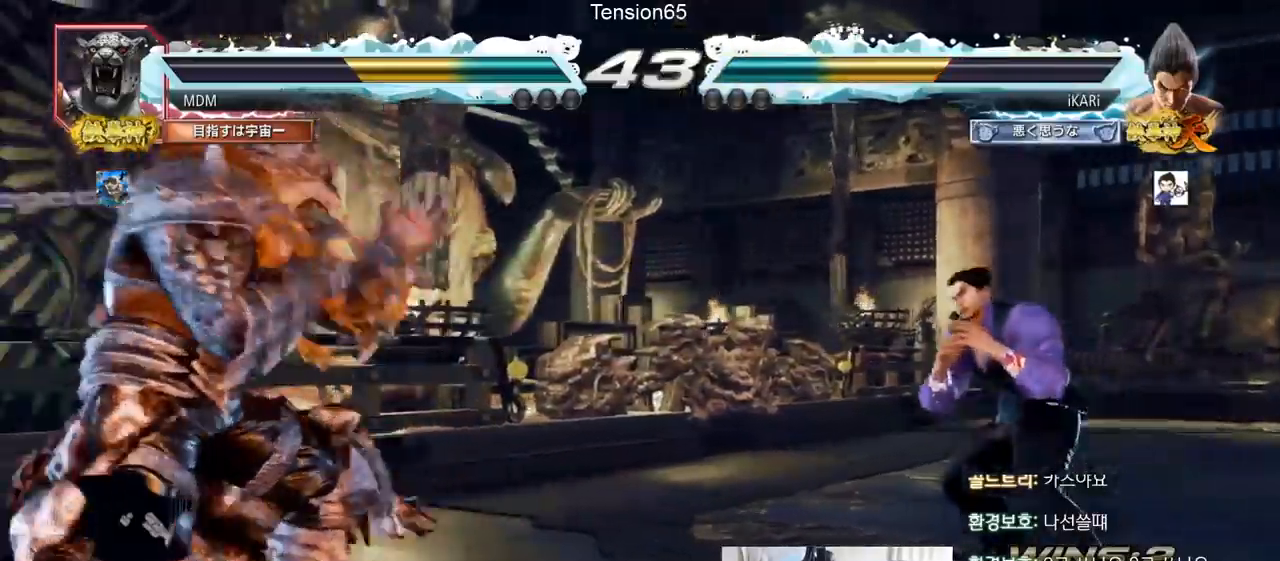
{"buttons": [], "left_stick": "left", "events": [[16, "left_stick", "left"], [83, "left_stick", "down"], [133, "left_stick", "left"], [183, "left_stick", "center"], [233, "left_stick", "right"], [300, "left_stick", "center"], [350, "left_stick", "left"], [417, "left_stick", "down"], [484, "left_stick", "left"]]}
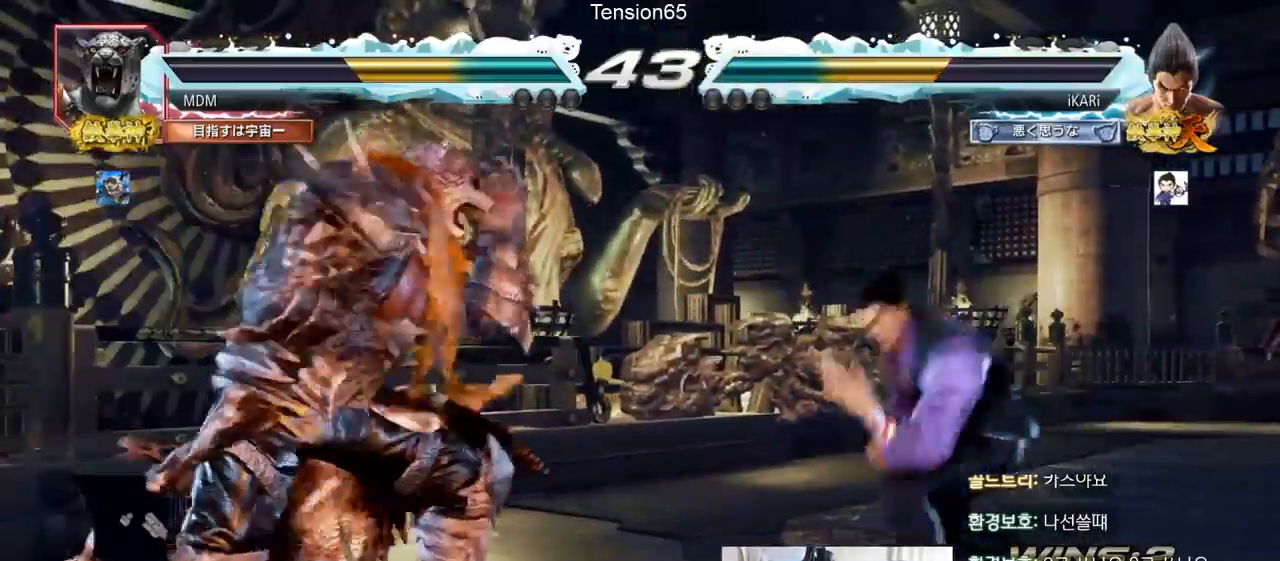
{"buttons": [], "left_stick": "left", "events": [[17, "left_stick", "down"], [50, "left_stick", "left"], [134, "left_stick", "center"], [184, "left_stick", "right"], [250, "left_stick", "center"], [317, "left_stick", "down"], [401, "left_stick", "right"], [467, "left_stick", "left"]]}
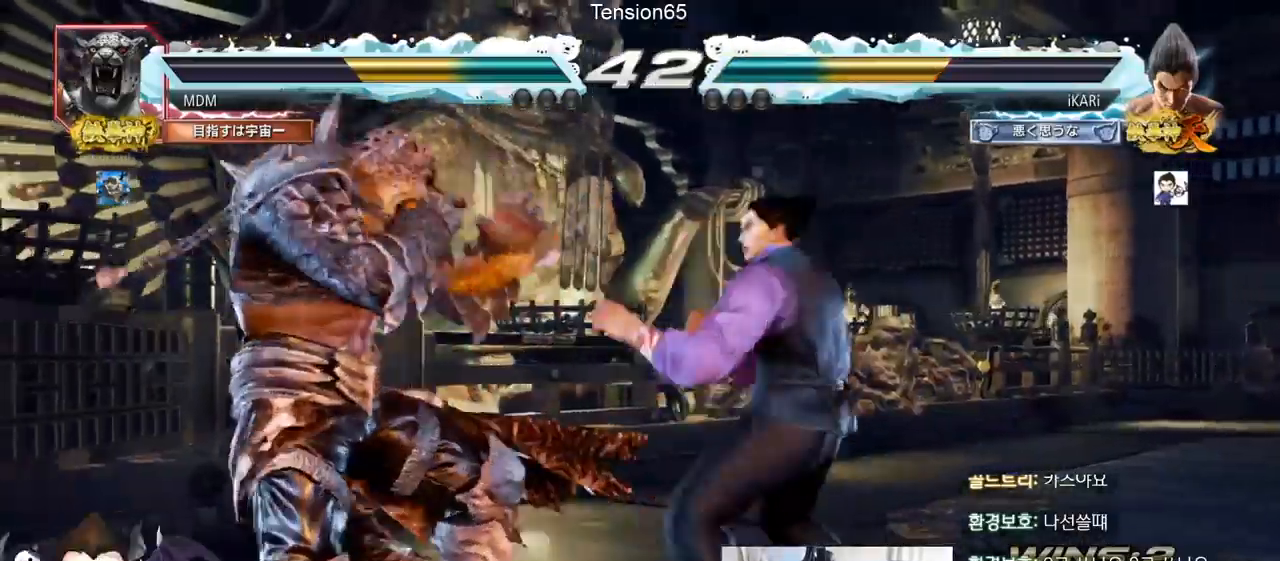
{"buttons": [], "left_stick": "center", "events": [[117, "CROSS", "down"], [117, "left_stick", "up-left"], [183, "CROSS", "up"], [183, "TRIANGLE", "down"], [233, "TRIANGLE", "up"], [250, "left_stick", "center"], [267, "TRIANGLE", "down"], [350, "TRIANGLE", "up"]]}